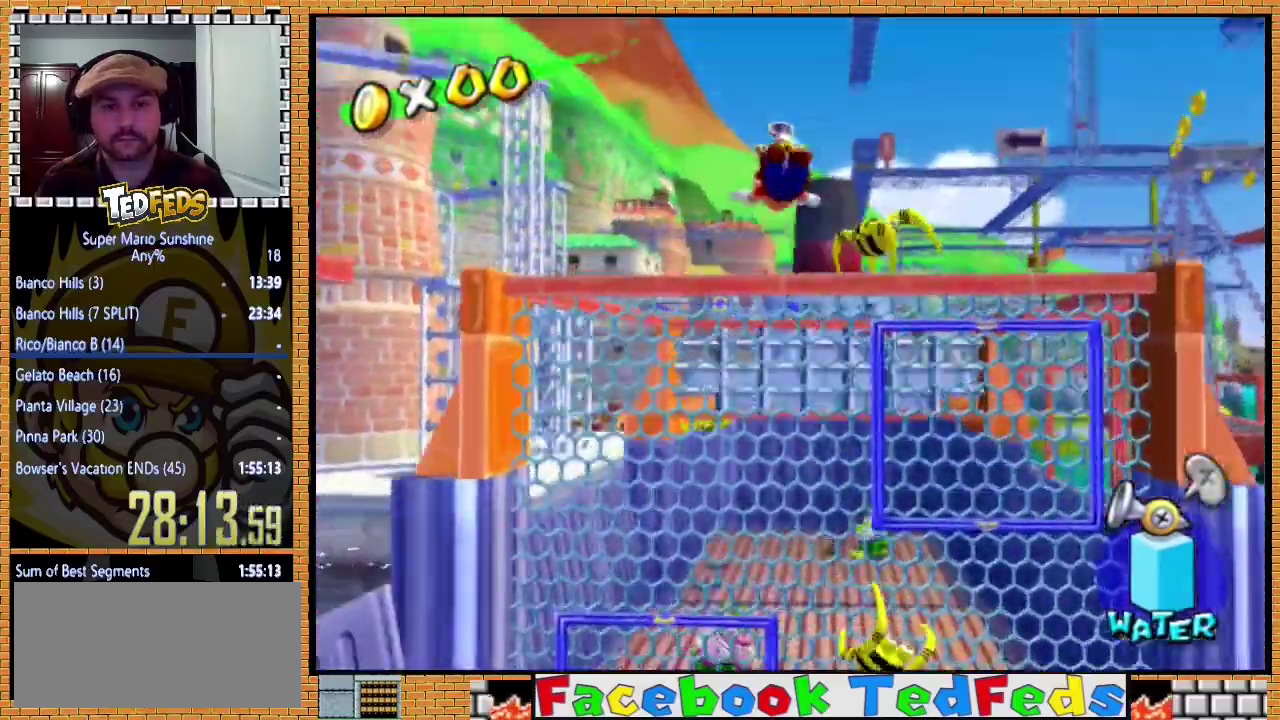
Gameplay with a controller (Xbox layout); each line is a JSON object with the inputs held at the frame after it. "events" lists button and stick changes between this image and that frame as [ms after this image, input, new state], when the widget could be followed in between. Not read: L3 R3.
{"buttons": ["A"], "left_stick": "up", "events": [[67, "left_stick", "up-right"], [133, "left_stick", "up"], [433, "A", "down"]]}
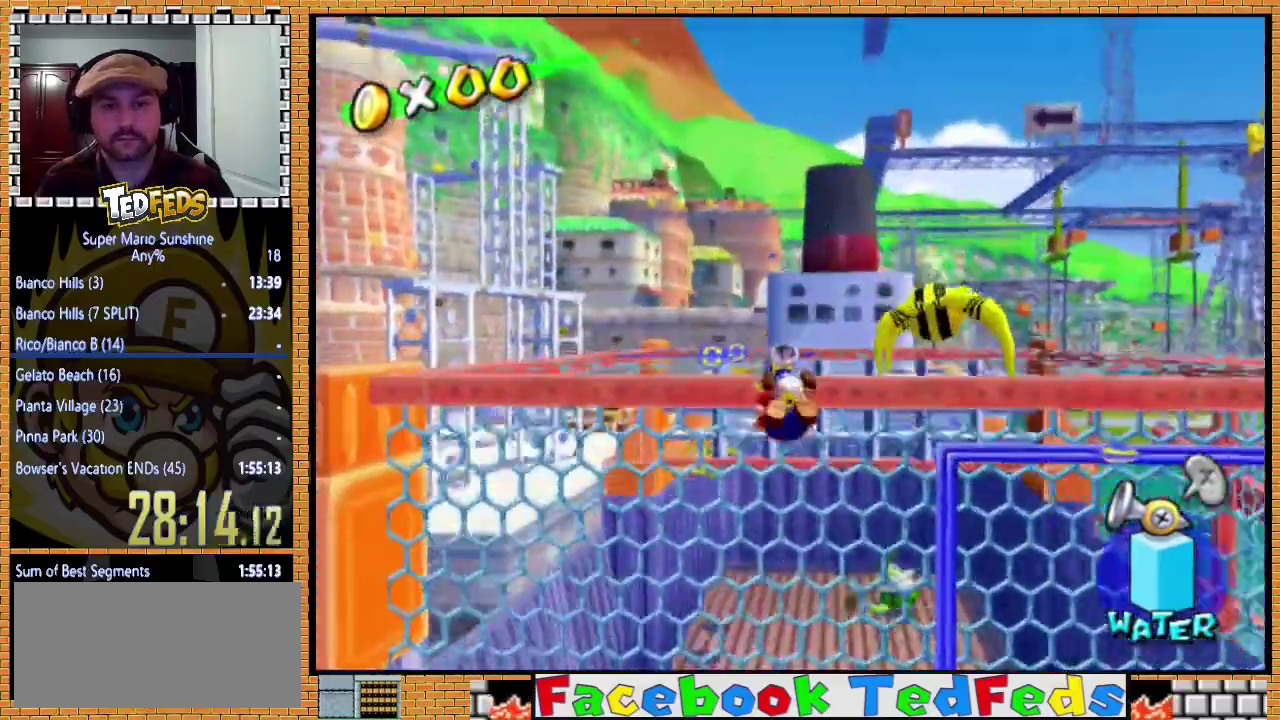
{"buttons": [], "left_stick": "up", "events": [[67, "A", "up"], [133, "A", "down"], [233, "A", "up"]]}
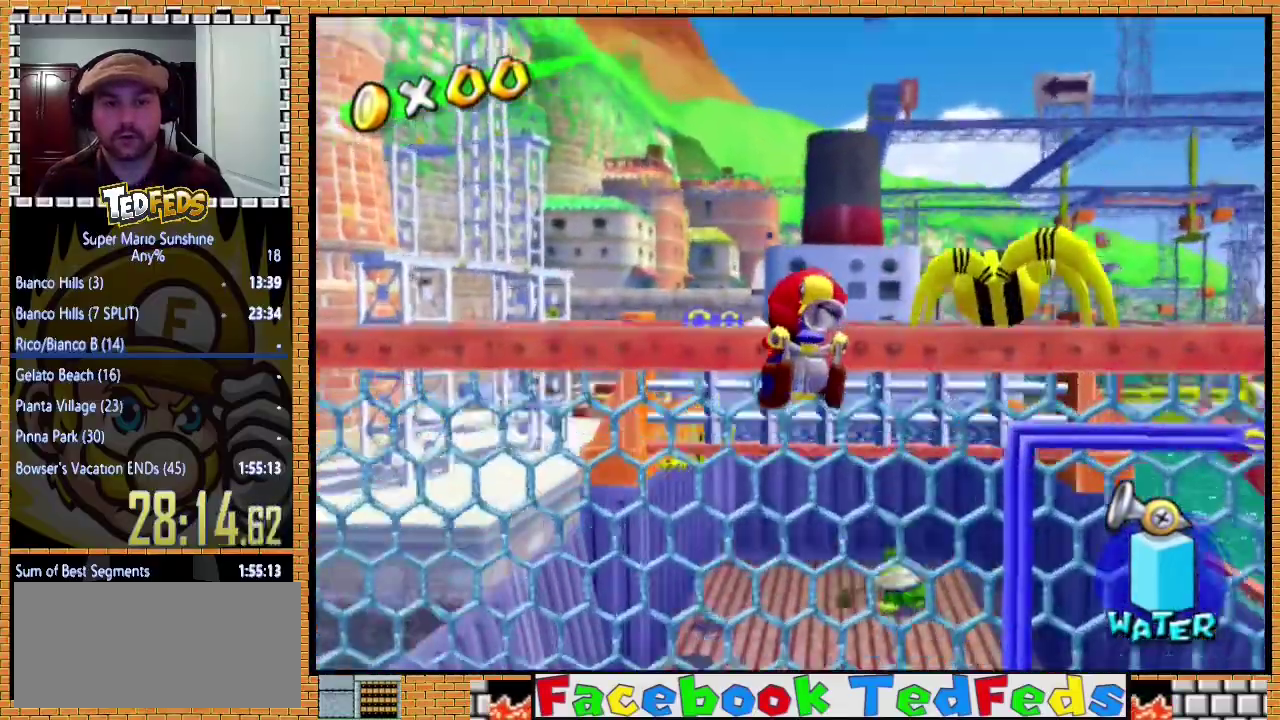
{"buttons": ["A"], "left_stick": "up", "events": [[400, "A", "down"]]}
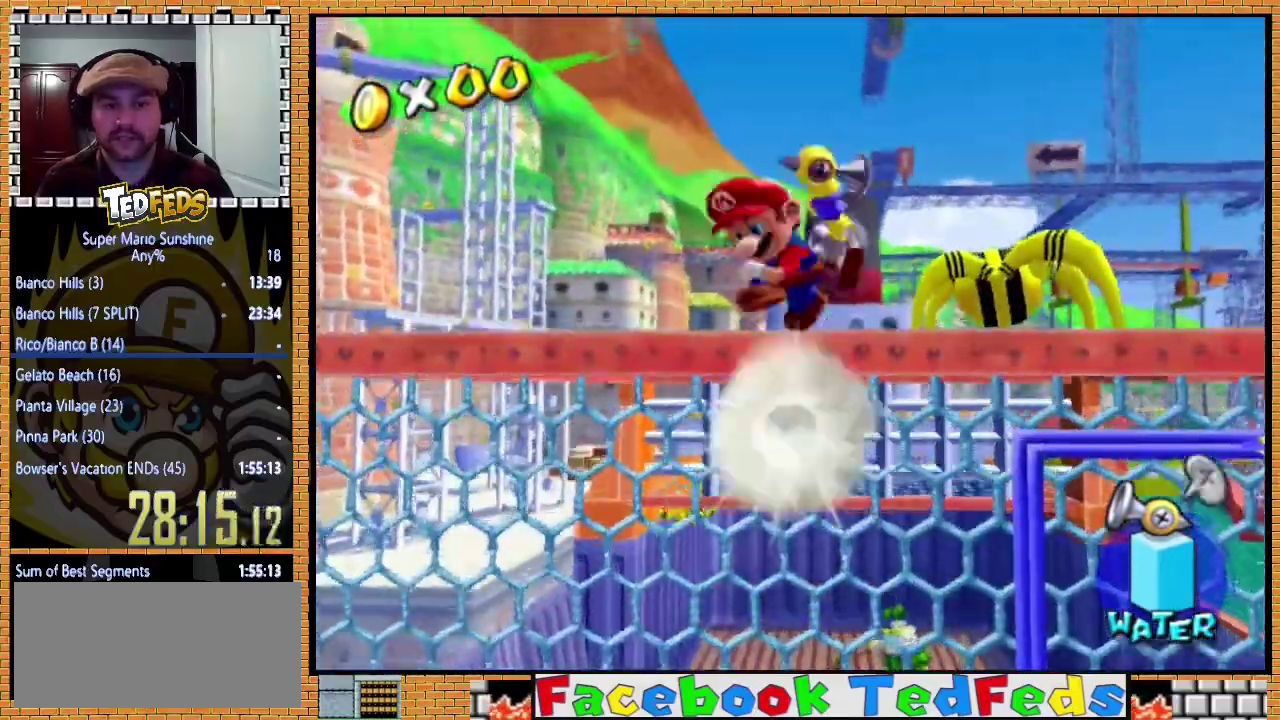
{"buttons": ["R2"], "left_stick": "up", "events": [[33, "A", "up"], [200, "B", "down"], [300, "B", "up"], [300, "R2", "down"]]}
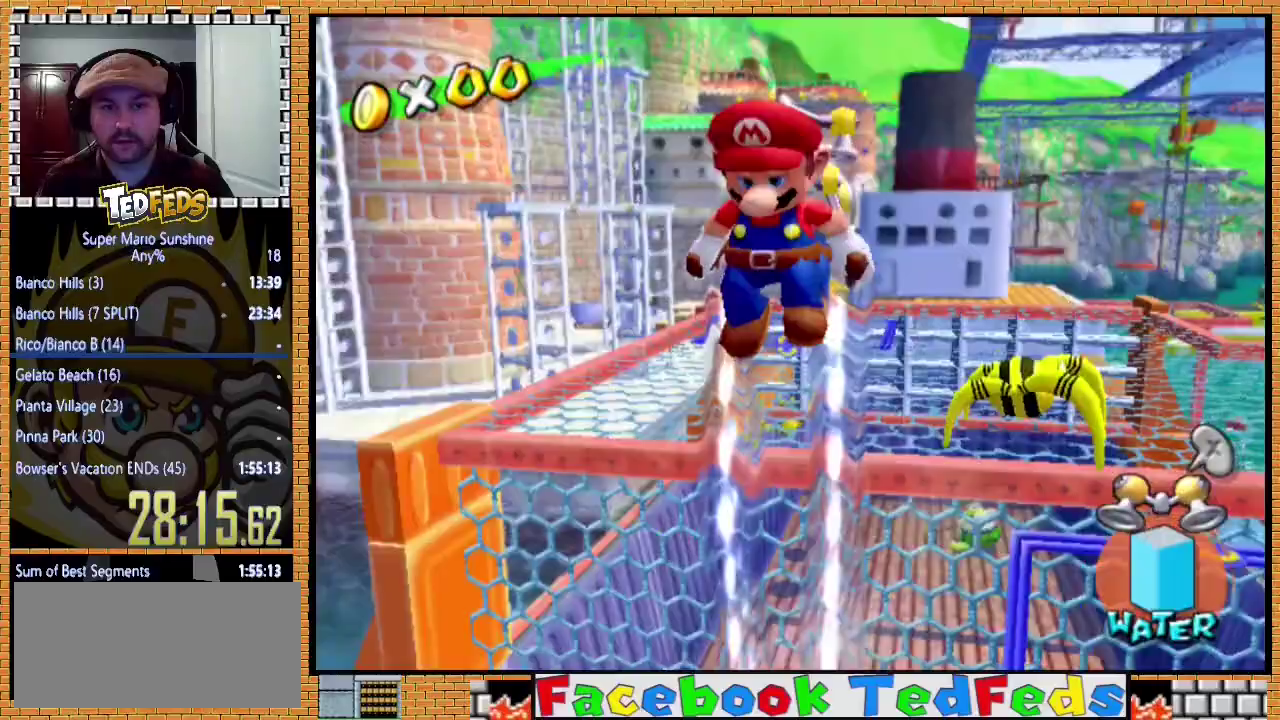
{"buttons": ["R2"], "left_stick": "up-right", "events": [[233, "left_stick", "up-right"]]}
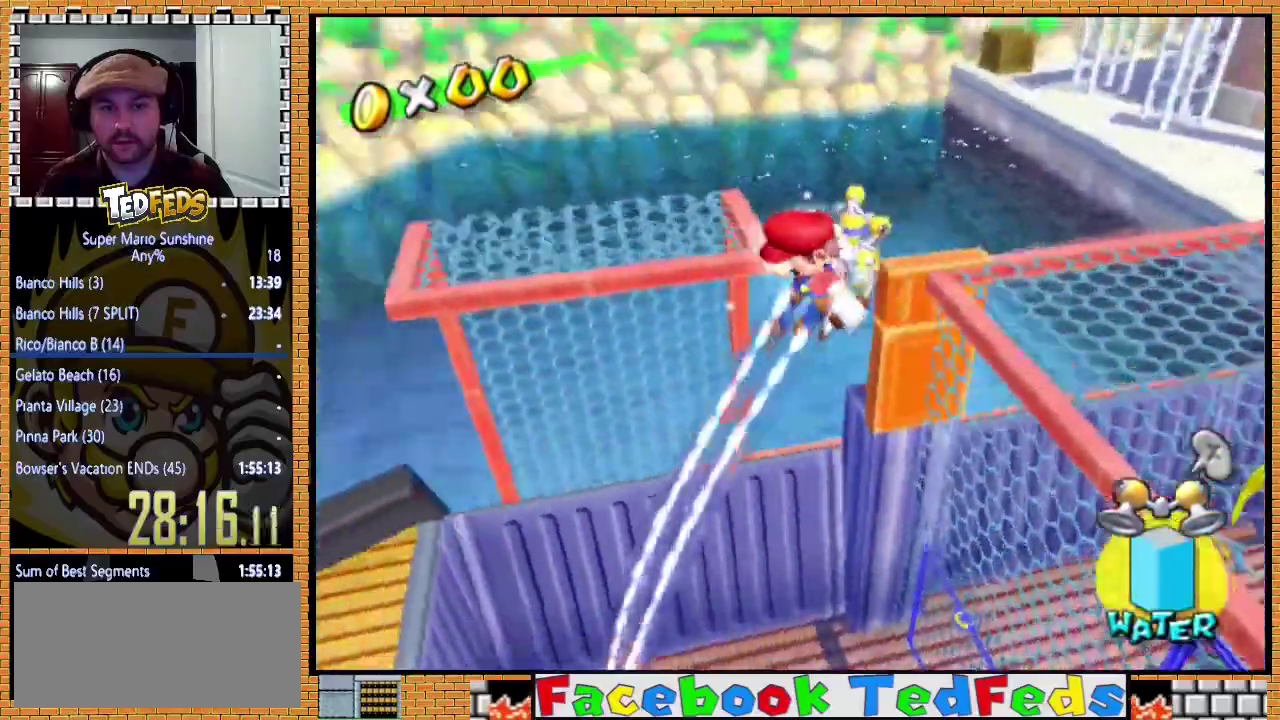
{"buttons": ["R2"], "left_stick": "right", "events": [[333, "left_stick", "right"]]}
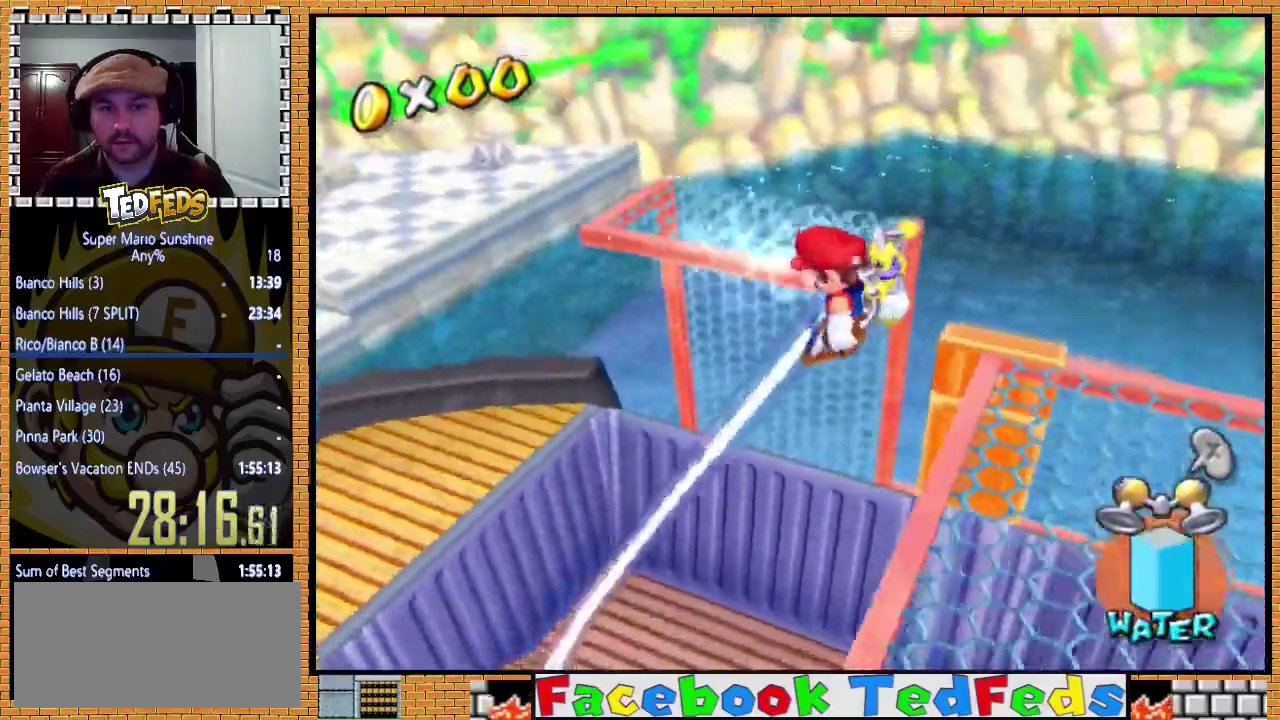
{"buttons": [], "left_stick": "right", "events": [[67, "R2", "up"]]}
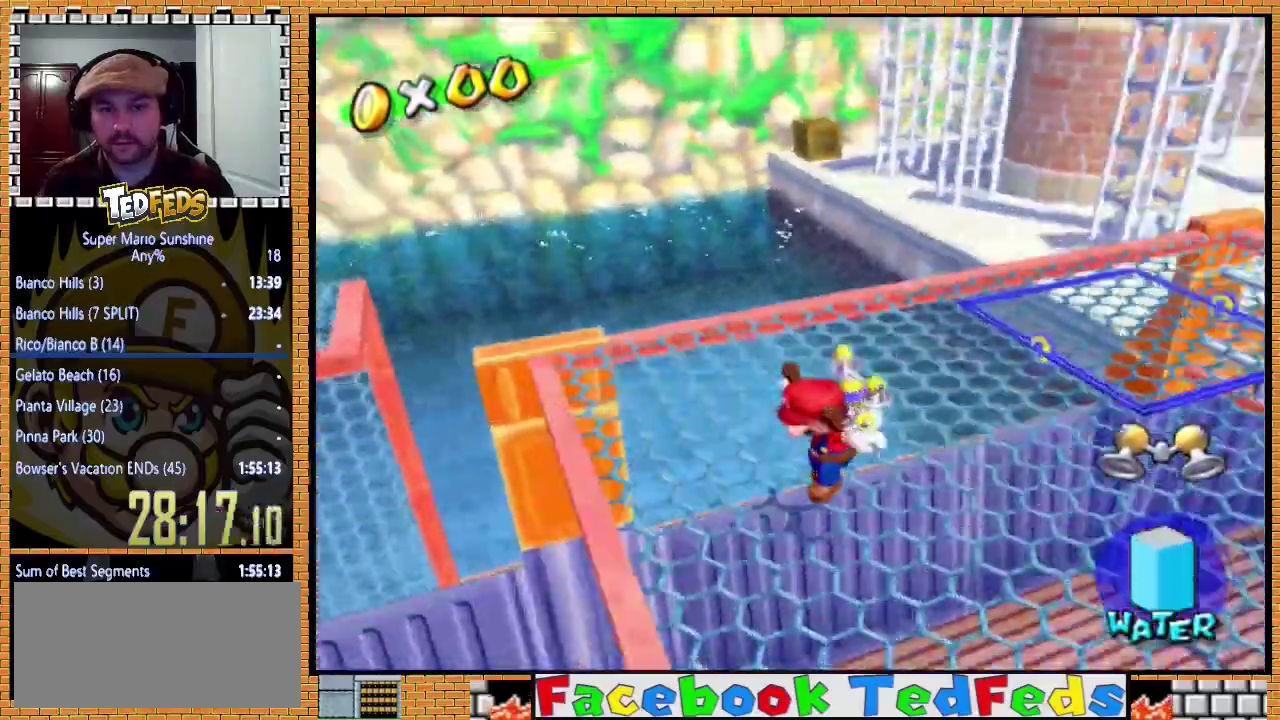
{"buttons": [], "left_stick": "up", "events": [[200, "left_stick", "up-right"], [500, "left_stick", "up"]]}
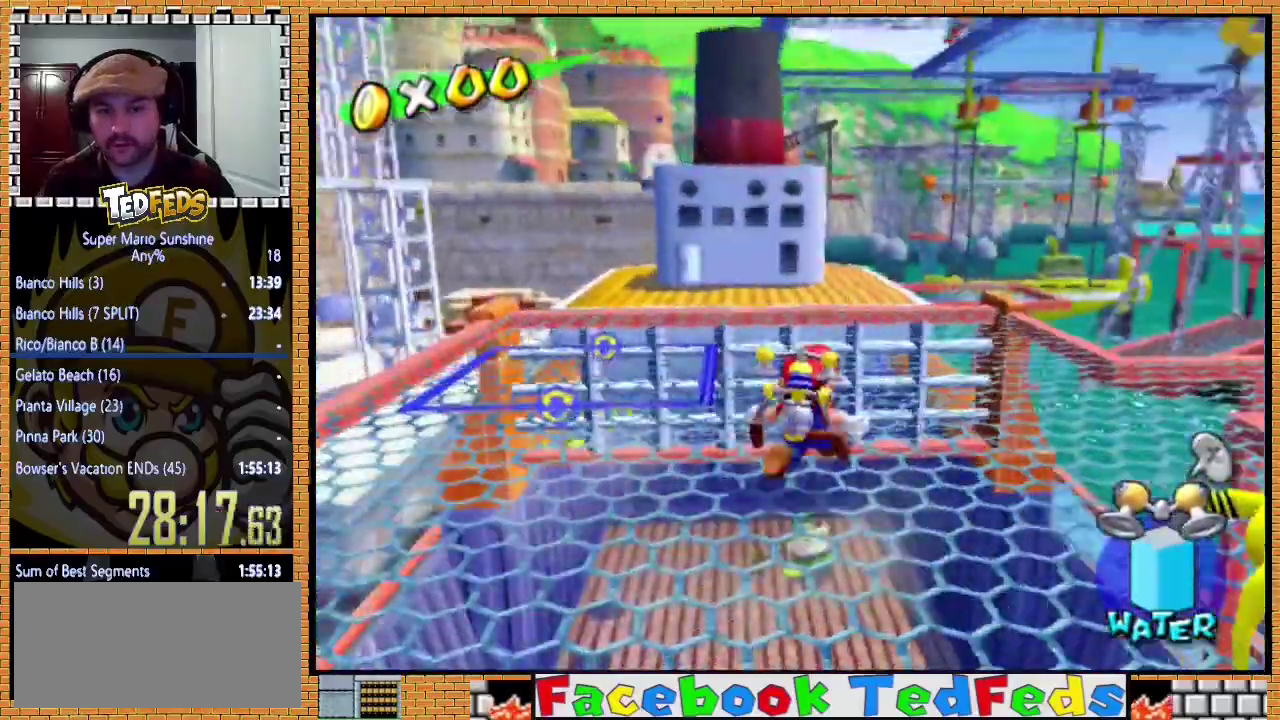
{"buttons": [], "left_stick": "up", "events": [[233, "left_stick", "up-right"], [433, "left_stick", "up"]]}
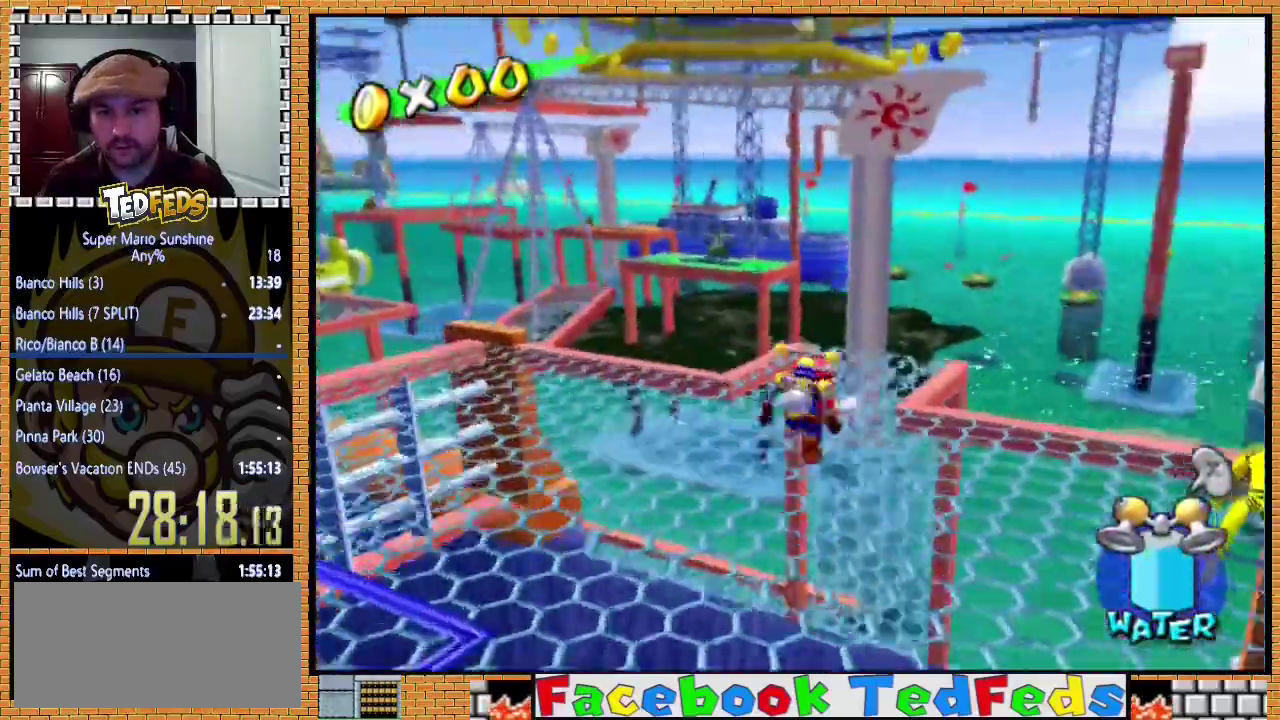
{"buttons": [], "left_stick": "up"}
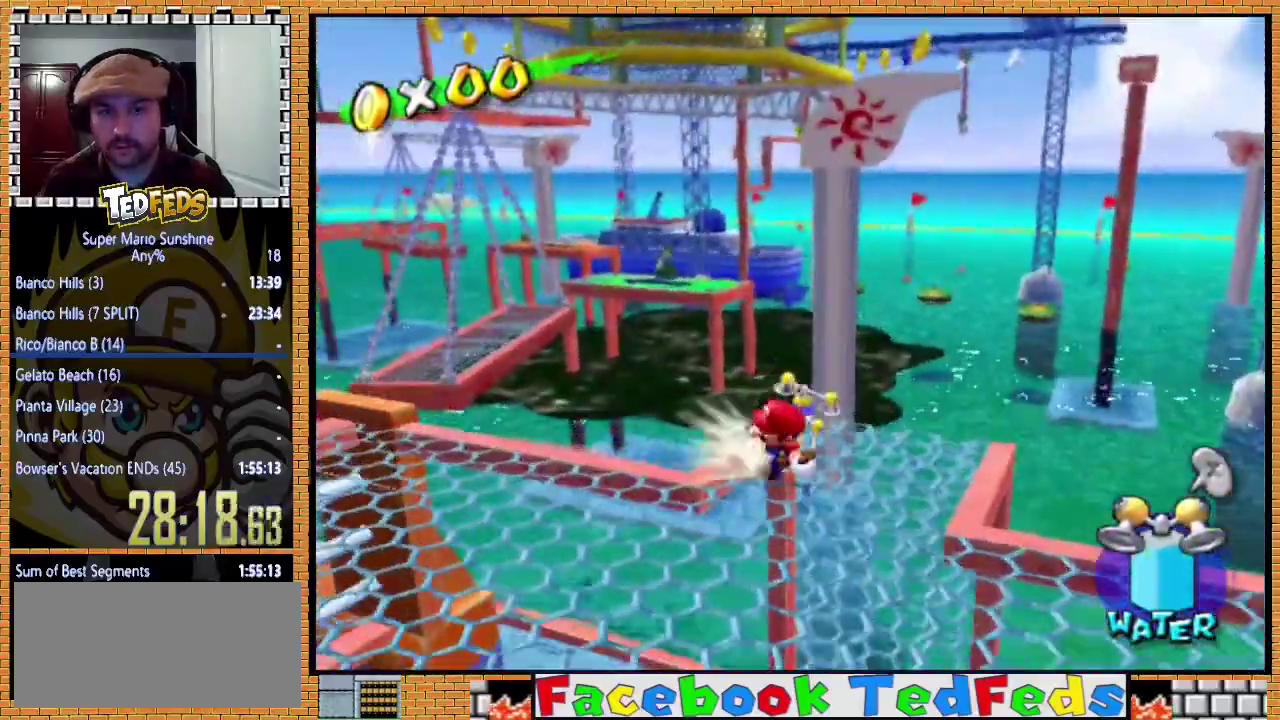
{"buttons": ["A"], "left_stick": "up", "events": [[100, "A", "down"]]}
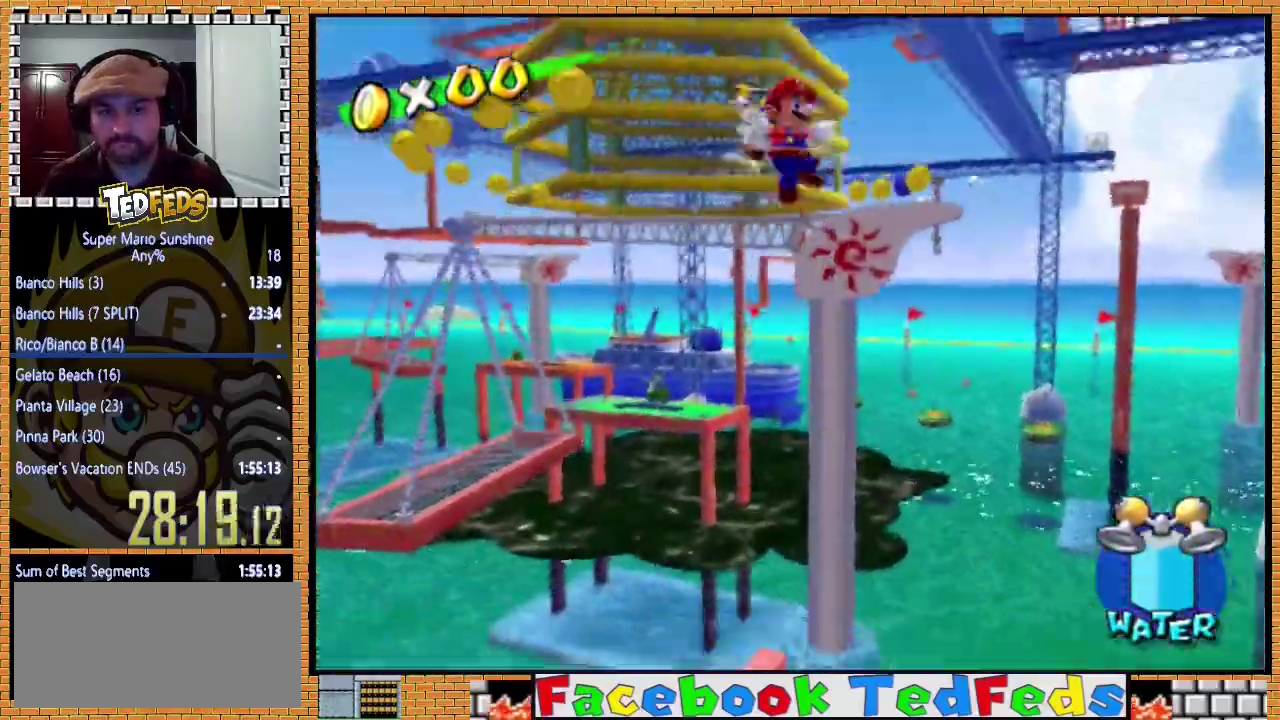
{"buttons": [], "left_stick": "up", "events": [[367, "A", "up"]]}
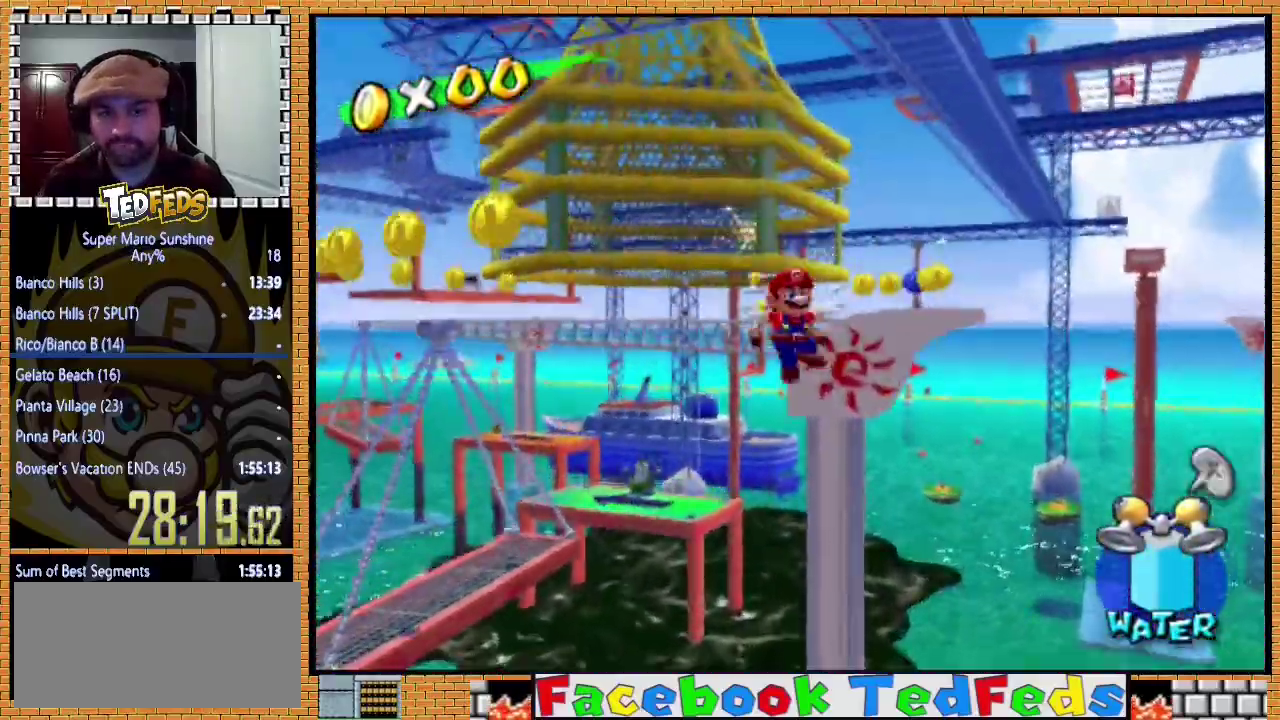
{"buttons": ["R2"], "left_stick": "up-right", "events": [[33, "R2", "down"], [400, "left_stick", "up-right"]]}
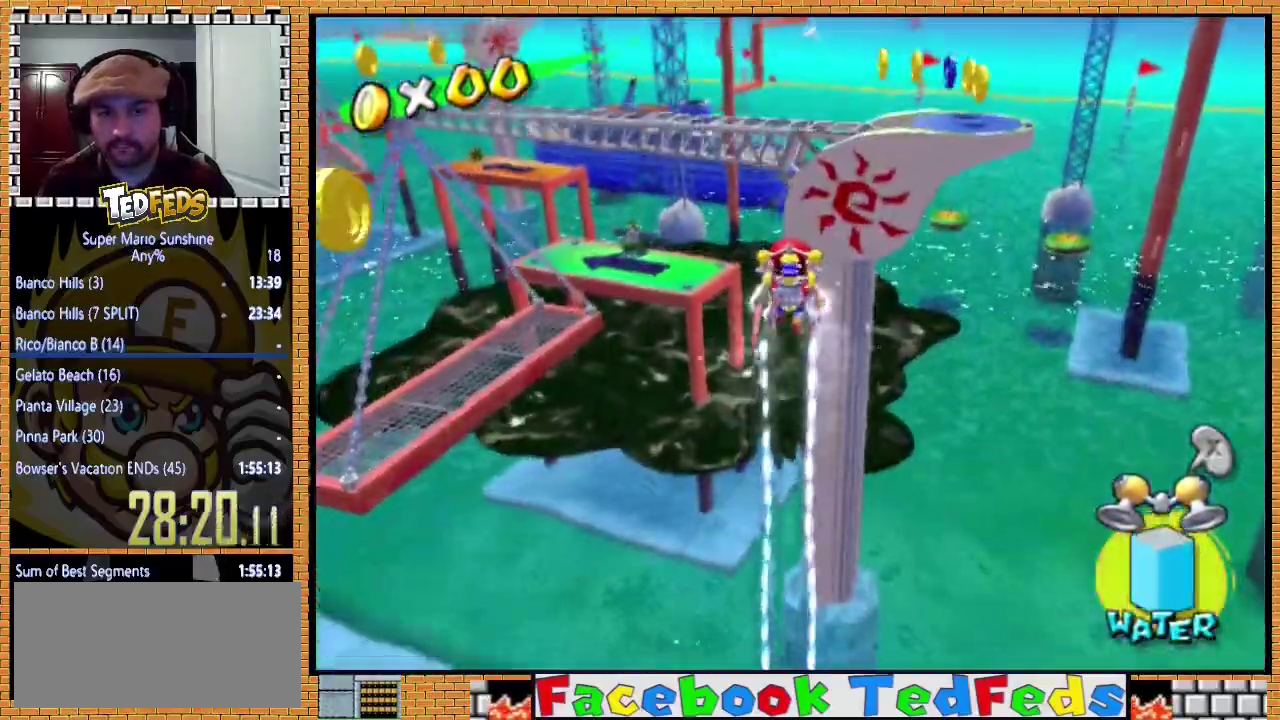
{"buttons": ["R2"], "left_stick": "up", "events": [[300, "left_stick", "up"]]}
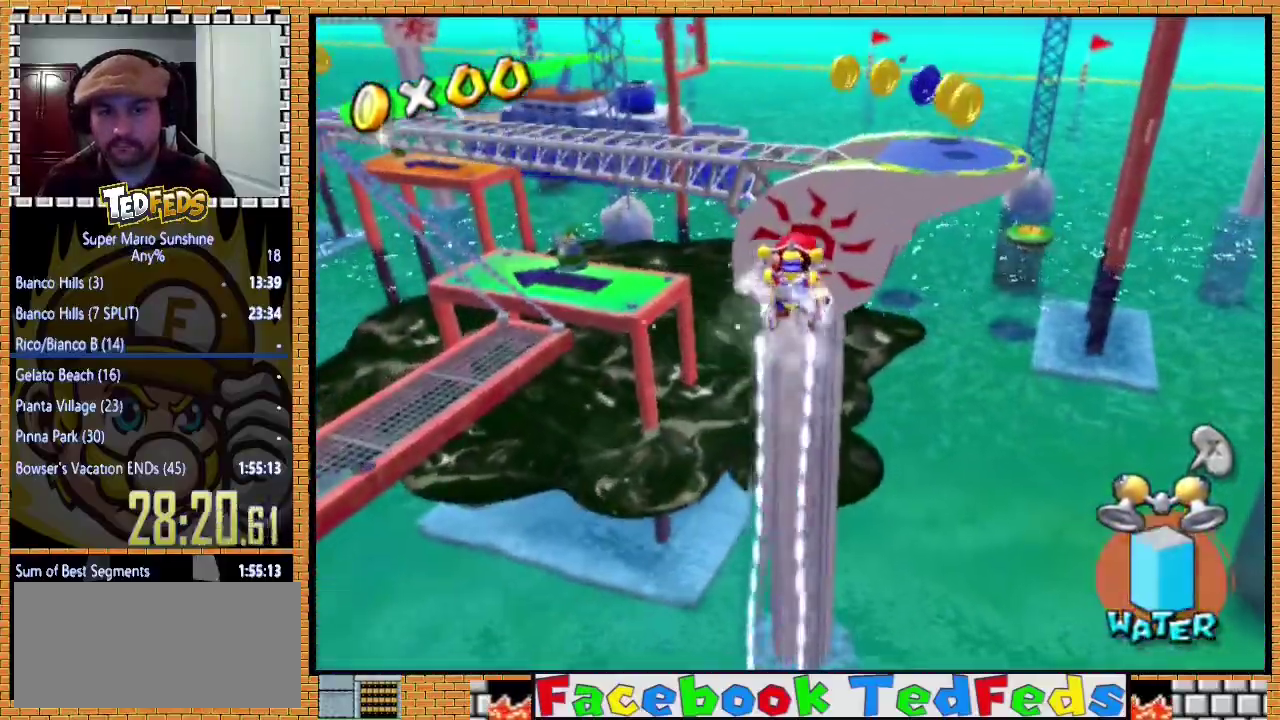
{"buttons": ["R2"], "left_stick": "up", "events": []}
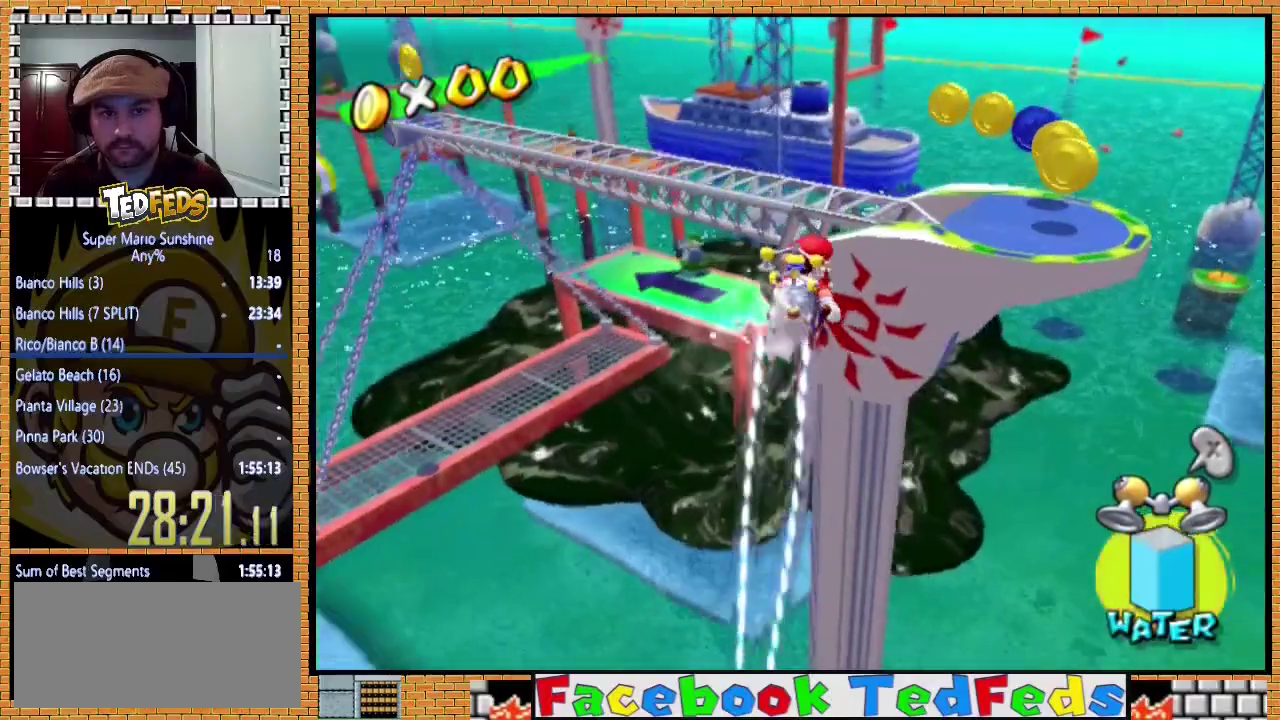
{"buttons": ["R2"], "left_stick": "up-left", "events": [[333, "left_stick", "up-left"]]}